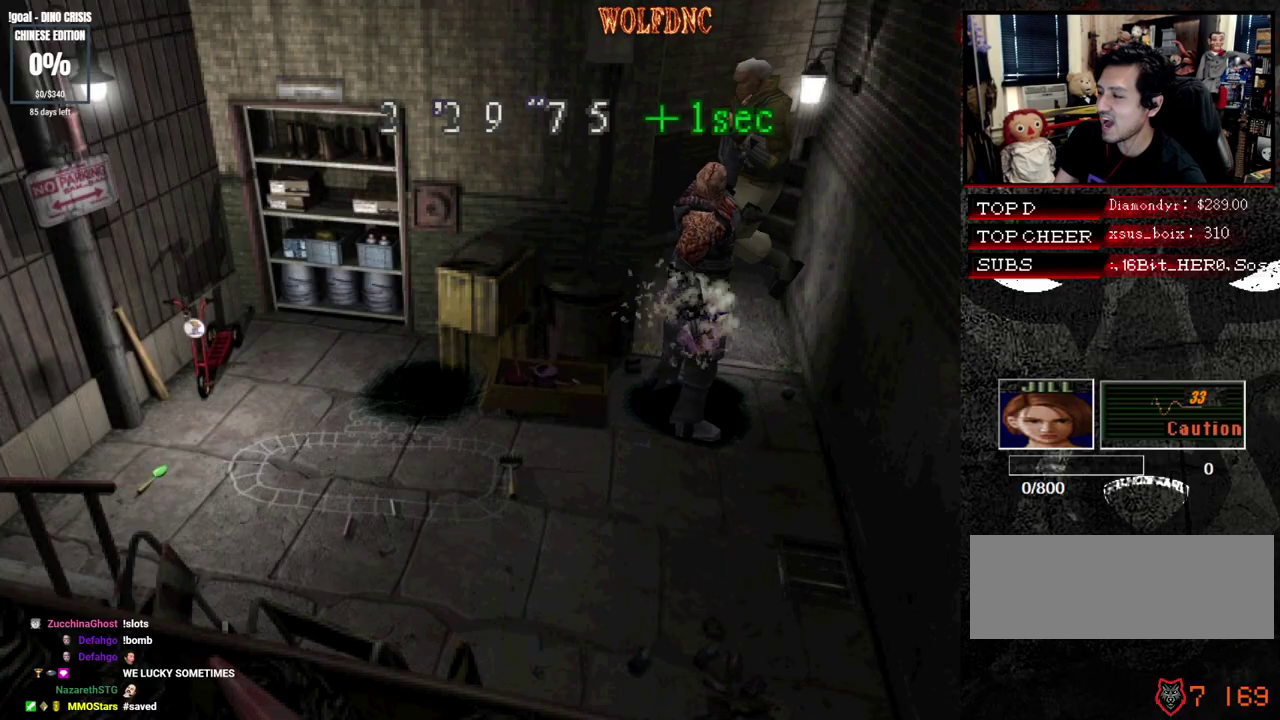
Gameplay with a controller (PlayStation layout); each line is a JSON object with the inputs held at the frame after it. "events" lists button and stick changes between this image and that frame as [ms after this image, input, new state], when the widget could be followed in between. Not read: L3 R3.
{"buttons": ["CROSS", "SQUARE", "R1", "DPAD_RIGHT"]}
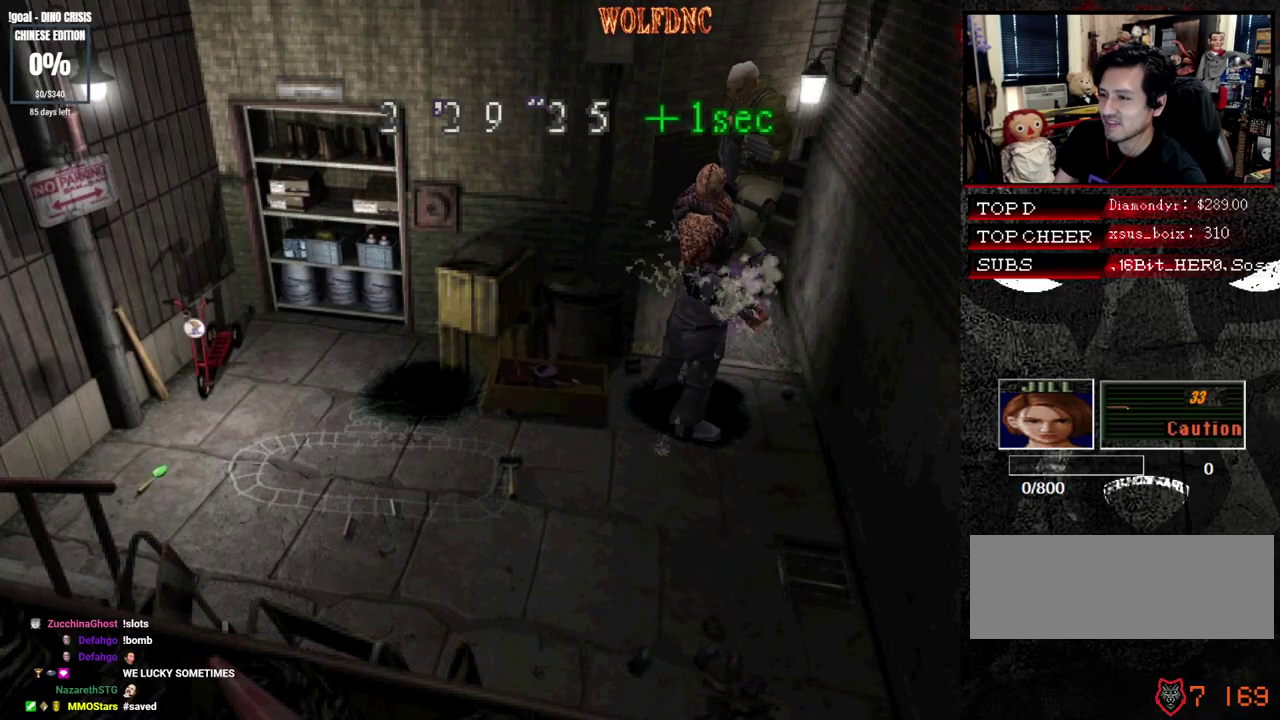
{"buttons": ["DPAD_DOWN", "DPAD_LEFT"], "events": [[50, "DPAD_DOWN", "down"], [50, "DPAD_LEFT", "down"], [133, "CROSS", "up"], [133, "DPAD_DOWN", "up"], [133, "DPAD_LEFT", "up"], [133, "R1", "up"], [133, "SQUARE", "up"], [183, "CROSS", "down"], [183, "DPAD_DOWN", "down"], [183, "DPAD_LEFT", "down"], [183, "R1", "down"], [183, "SQUARE", "down"], [317, "DPAD_RIGHT", "up"], [367, "CROSS", "up"], [367, "DPAD_RIGHT", "down"], [367, "R1", "up"], [367, "SQUARE", "up"], [417, "CROSS", "down"], [417, "DPAD_DOWN", "up"], [417, "DPAD_LEFT", "up"], [417, "R1", "down"], [417, "SQUARE", "down"], [467, "CROSS", "up"], [467, "DPAD_DOWN", "down"], [467, "DPAD_LEFT", "down"], [467, "DPAD_RIGHT", "up"], [467, "R1", "up"], [467, "SQUARE", "up"]]}
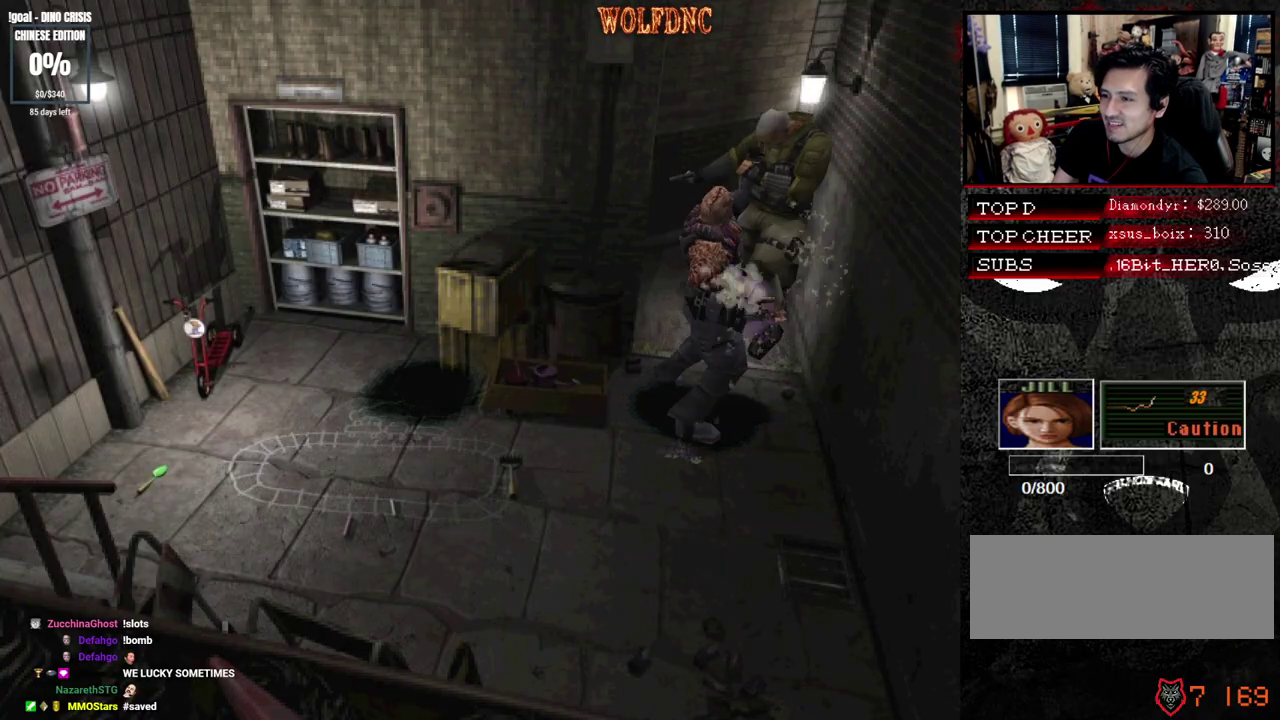
{"buttons": ["DPAD_RIGHT"], "events": [[17, "CROSS", "down"], [17, "DPAD_RIGHT", "down"], [17, "R1", "down"], [17, "SQUARE", "down"], [100, "DPAD_RIGHT", "up"], [200, "DPAD_RIGHT", "down"], [250, "DPAD_DOWN", "up"], [250, "DPAD_LEFT", "up"], [300, "DPAD_LEFT", "down"], [333, "DPAD_DOWN", "down"], [333, "DPAD_RIGHT", "up"], [383, "DPAD_RIGHT", "down"], [433, "CROSS", "up"], [433, "SQUARE", "up"], [483, "DPAD_DOWN", "up"], [483, "DPAD_LEFT", "up"], [483, "R1", "up"]]}
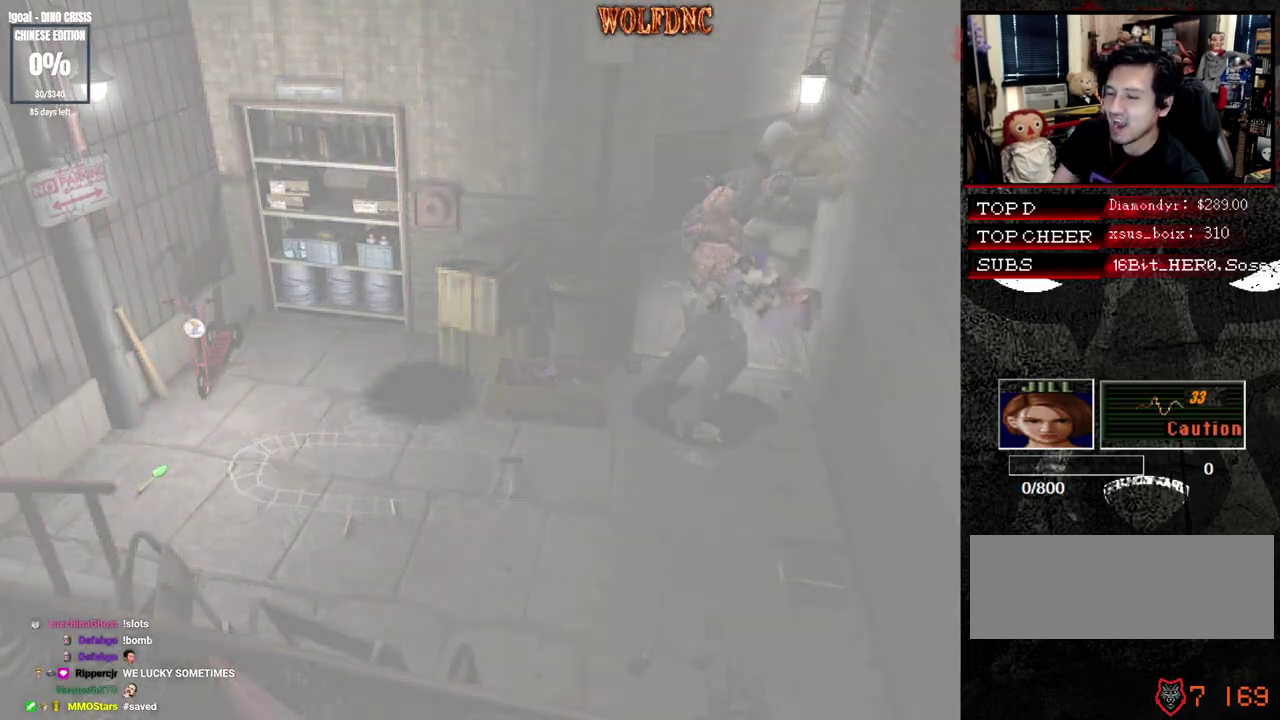
{"buttons": [], "events": [[33, "DPAD_RIGHT", "up"]]}